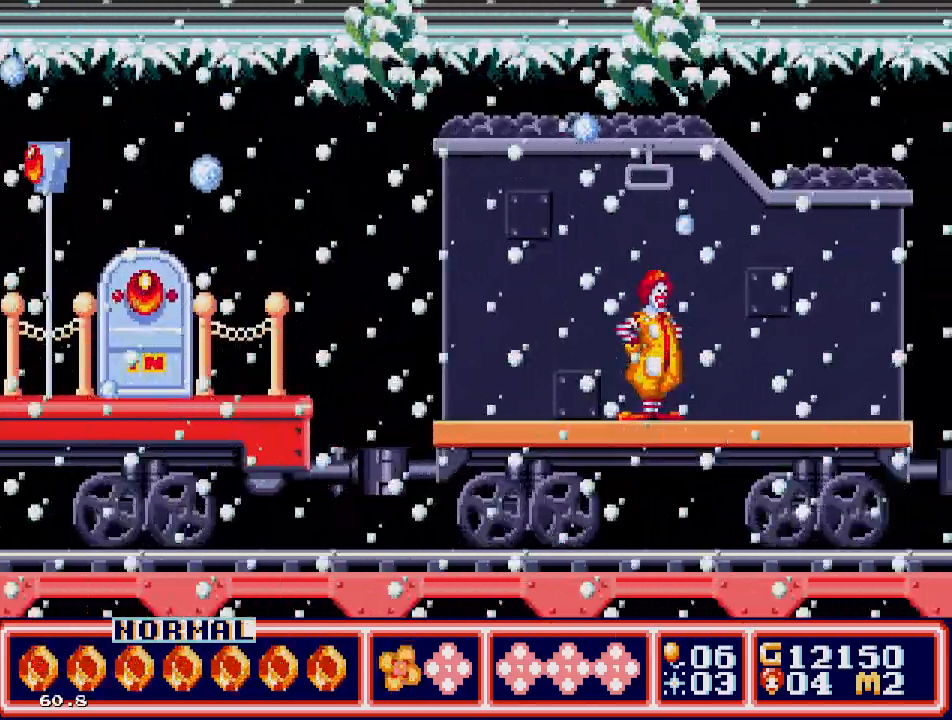
Gameplay with a controller; each line is a JSON object with the inputs held at the frame after it. "events" lists button and stick changes between this image and that frame as [ms after this image, input, new state], when the widget could be followed in between. Not read: L3 R3.
{"buttons": [], "events": []}
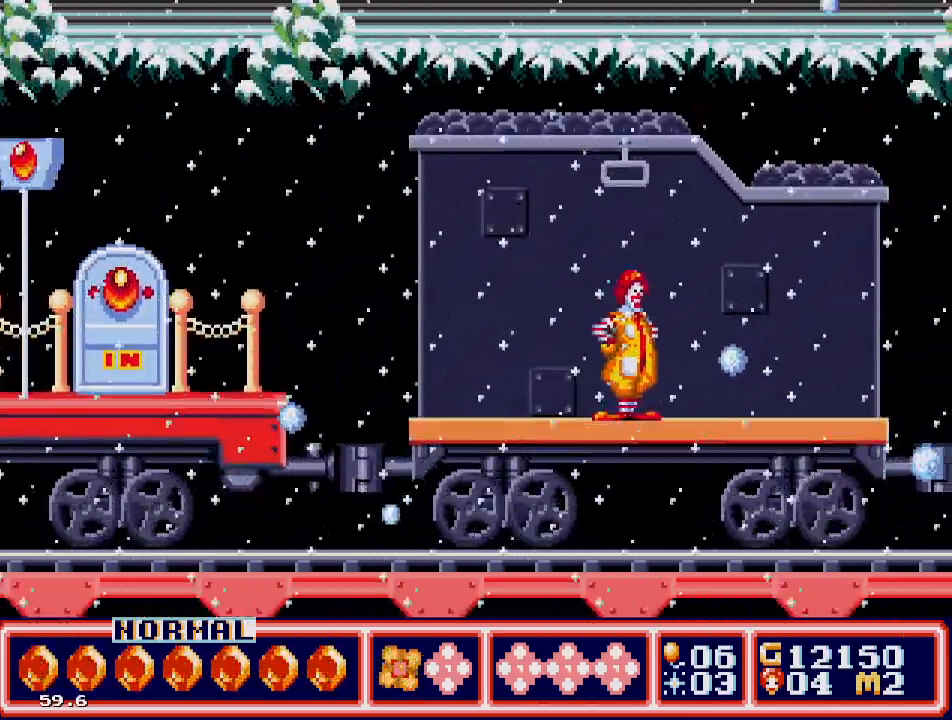
{"buttons": ["A", "DPAD_UP"], "events": [[417, "DPAD_UP", "down"], [500, "A", "down"]]}
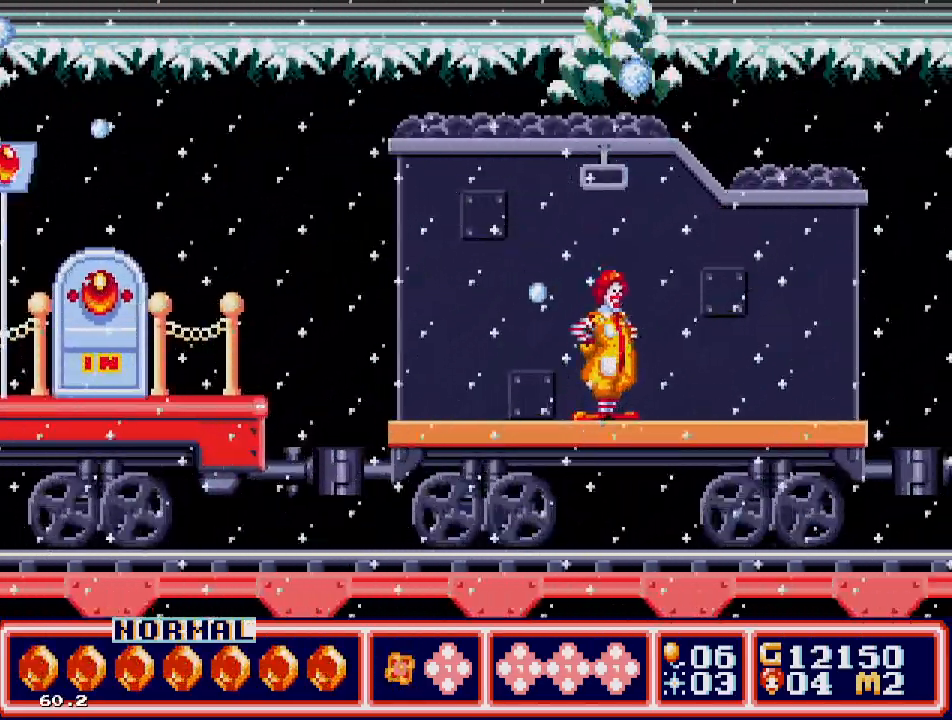
{"buttons": ["DPAD_RIGHT"], "events": [[183, "A", "up"], [300, "DPAD_UP", "up"], [400, "DPAD_RIGHT", "down"]]}
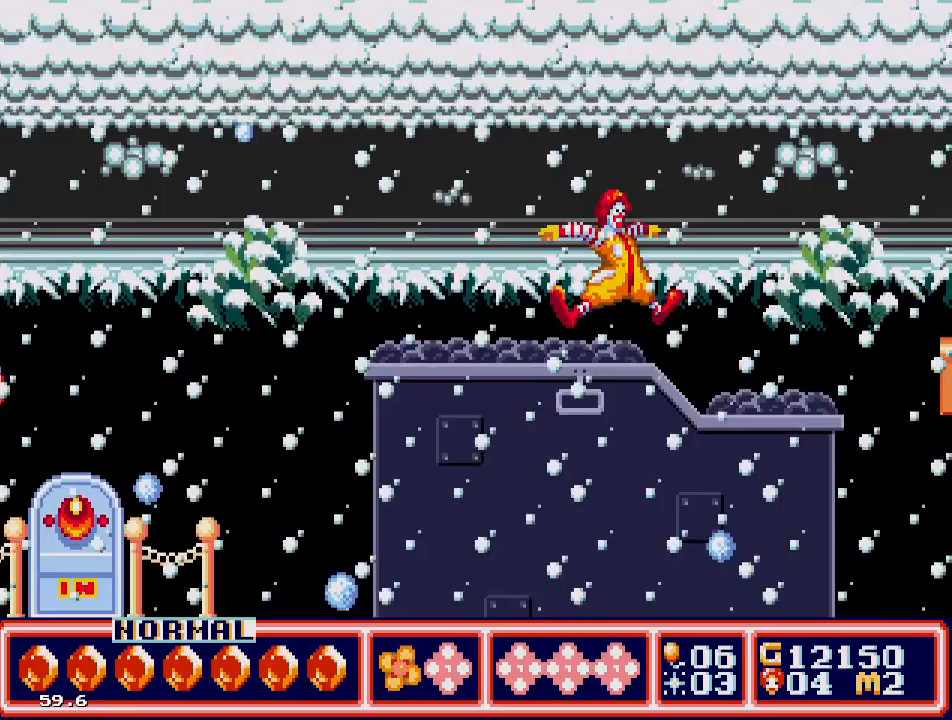
{"buttons": [], "events": [[367, "DPAD_RIGHT", "up"]]}
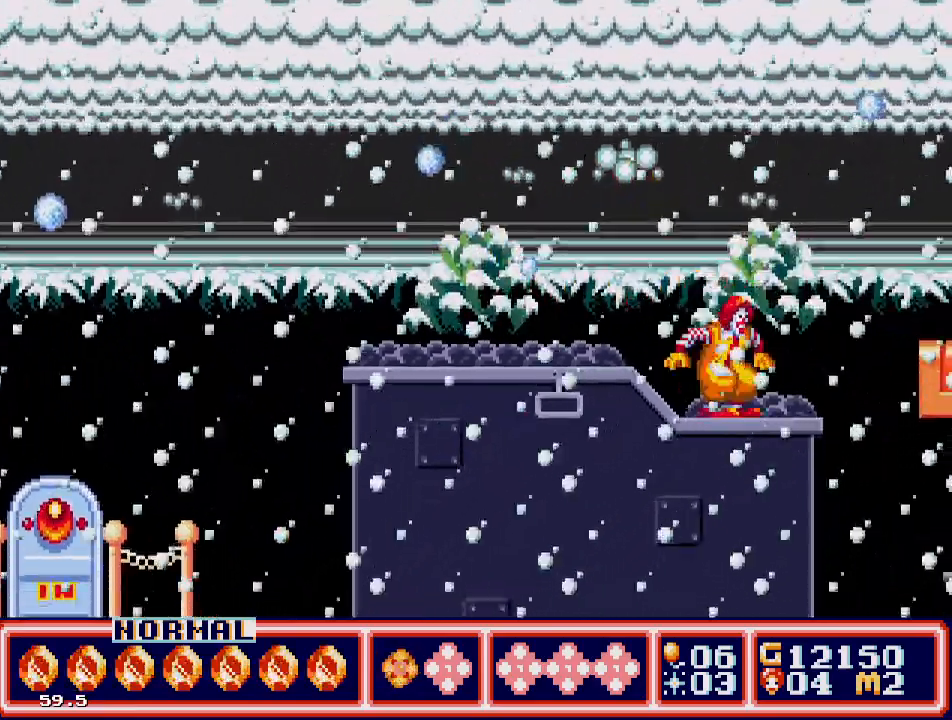
{"buttons": ["DPAD_DOWN"], "events": [[133, "DPAD_DOWN", "down"]]}
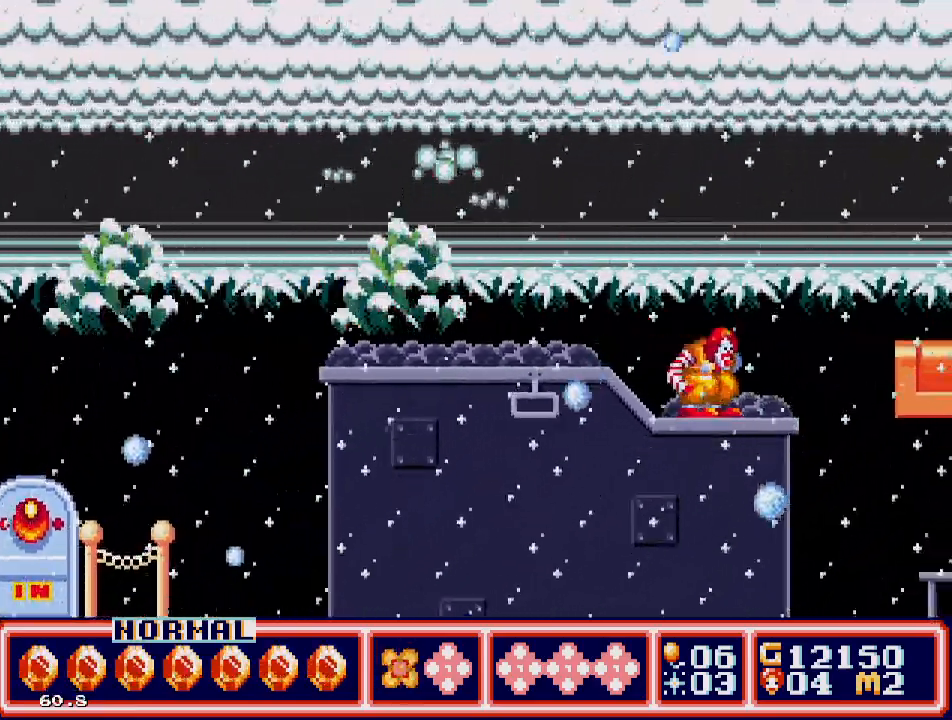
{"buttons": [], "events": [[183, "C", "down"], [283, "C", "up"], [450, "DPAD_DOWN", "up"]]}
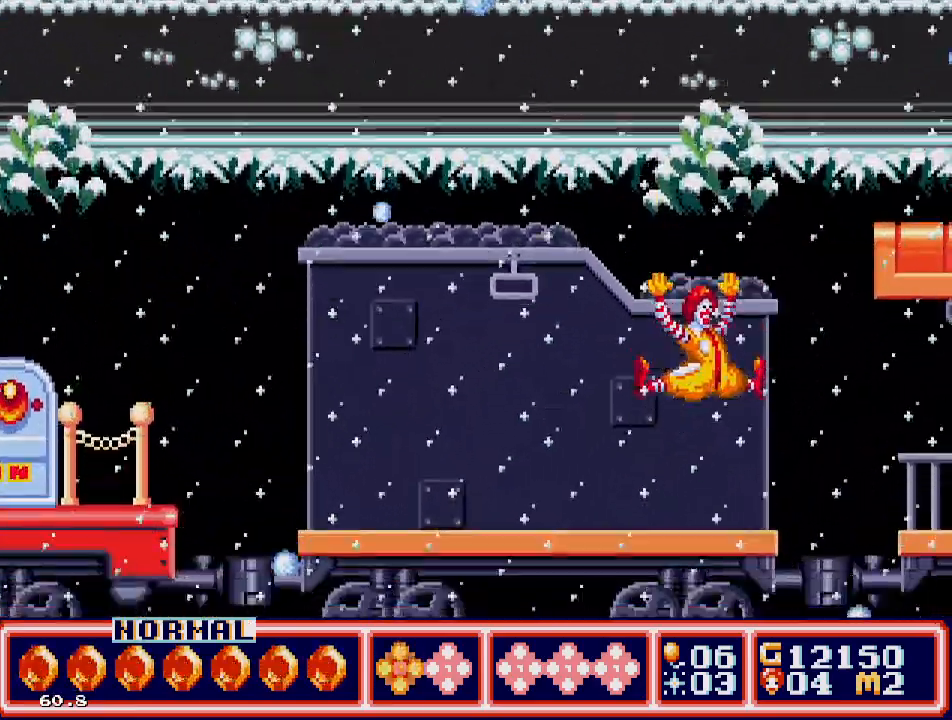
{"buttons": [], "events": [[183, "DPAD_LEFT", "down"], [383, "DPAD_LEFT", "up"]]}
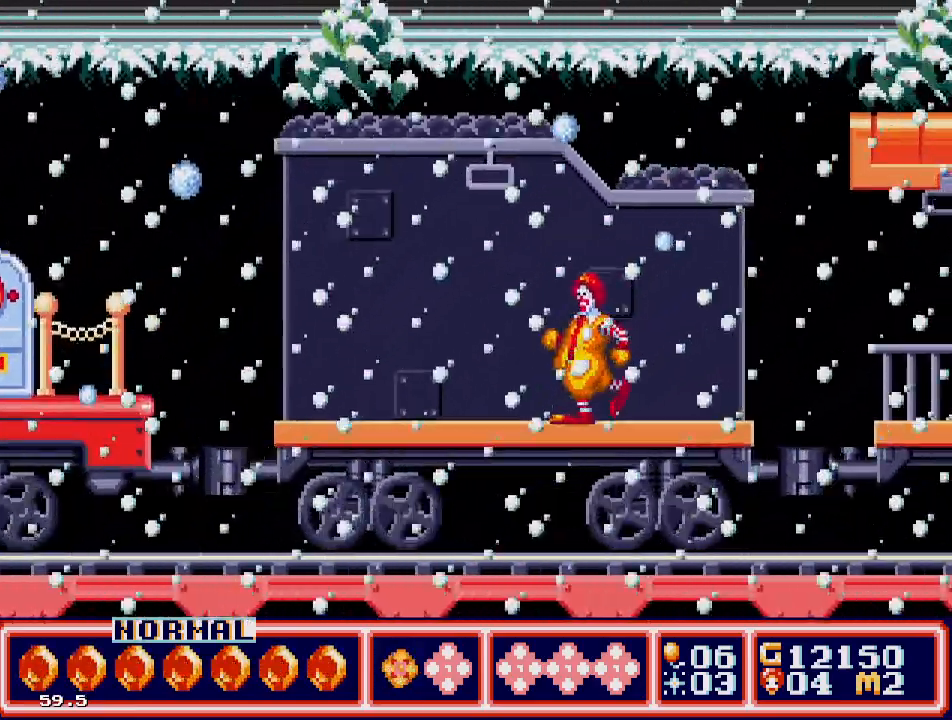
{"buttons": ["DPAD_RIGHT"], "events": [[100, "DPAD_LEFT", "down"], [217, "DPAD_LEFT", "up"], [400, "DPAD_RIGHT", "down"]]}
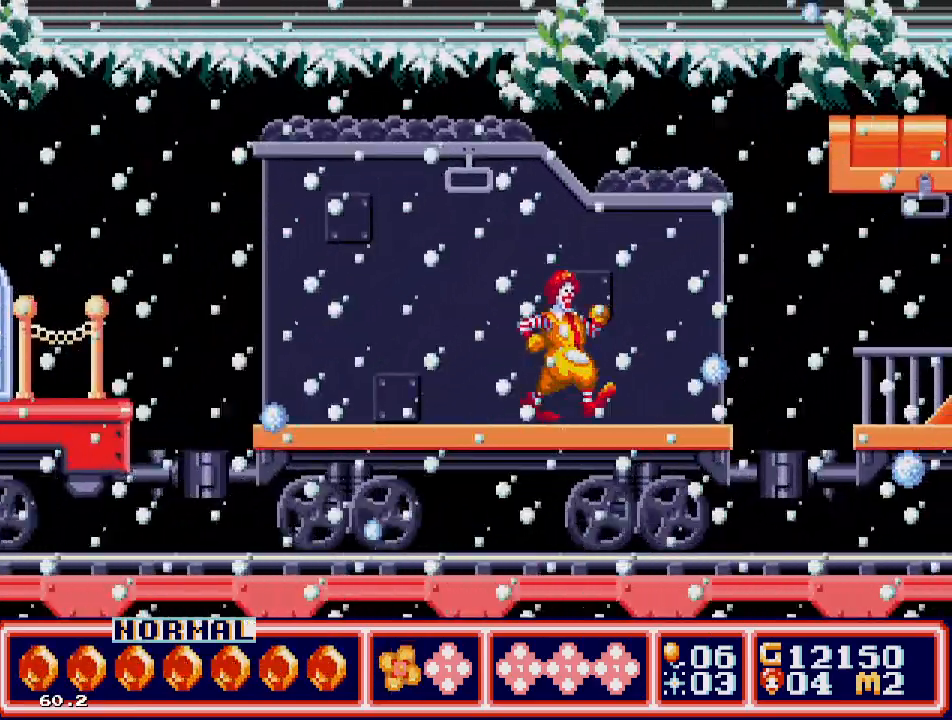
{"buttons": ["B"], "events": [[133, "DPAD_RIGHT", "up"], [300, "B", "down"], [400, "B", "up"], [467, "B", "down"]]}
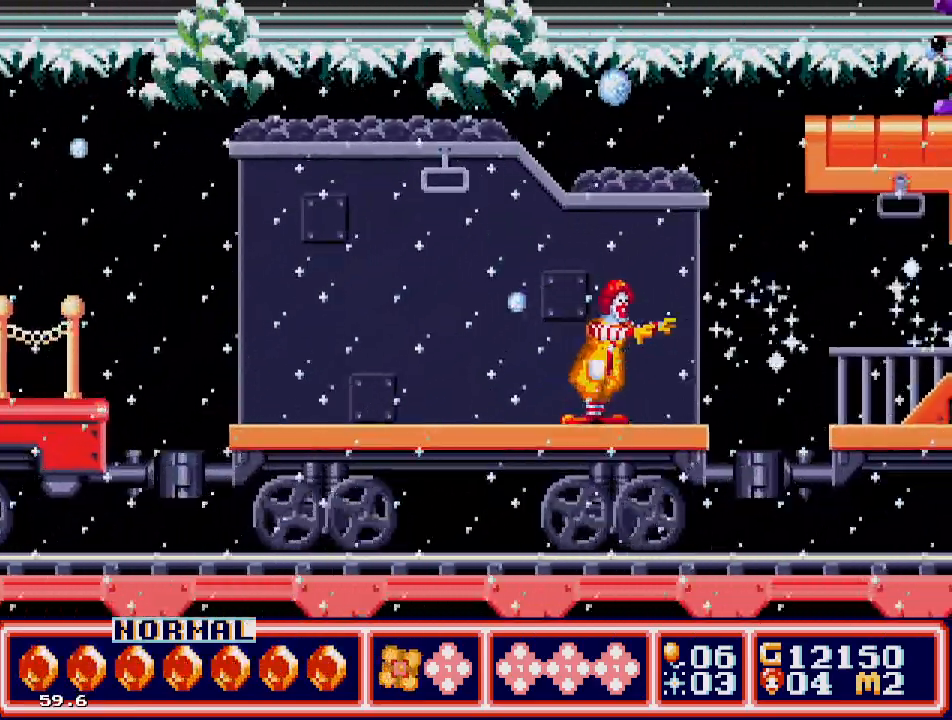
{"buttons": ["B"], "events": [[50, "B", "up"], [133, "B", "down"], [200, "B", "up"], [267, "B", "down"], [350, "B", "up"], [417, "B", "down"]]}
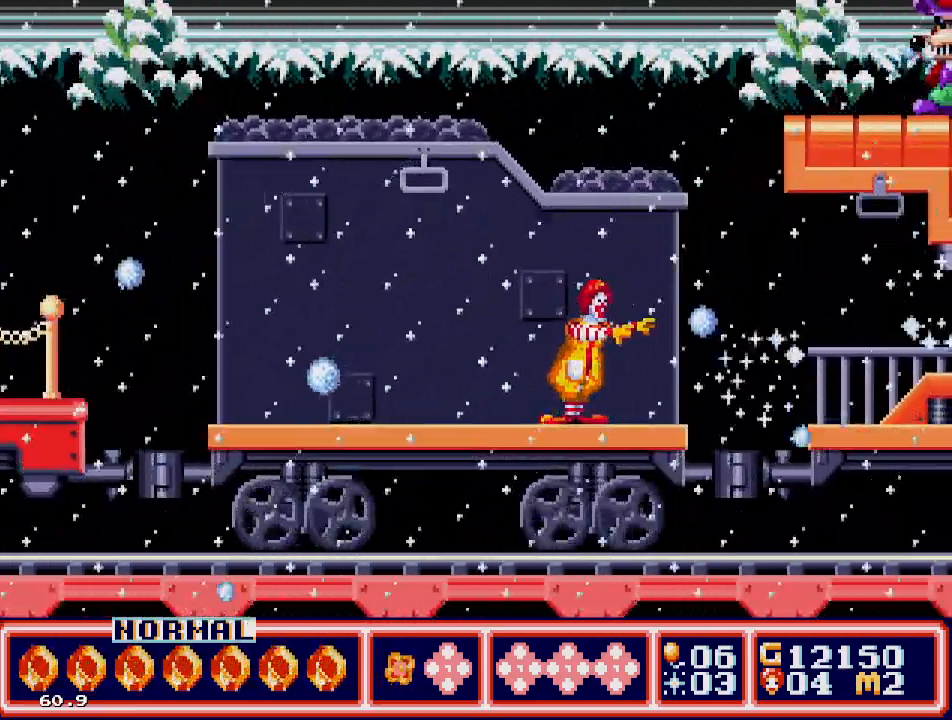
{"buttons": ["C"], "events": [[17, "B", "up"], [267, "C", "down"]]}
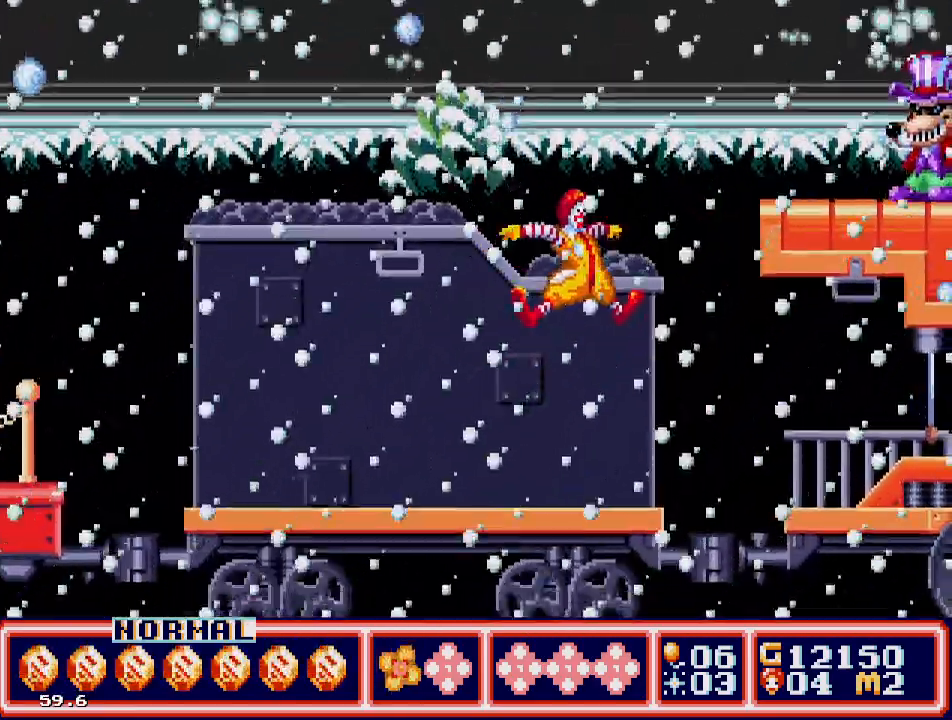
{"buttons": ["DPAD_LEFT"], "events": [[200, "C", "up"], [300, "DPAD_LEFT", "down"]]}
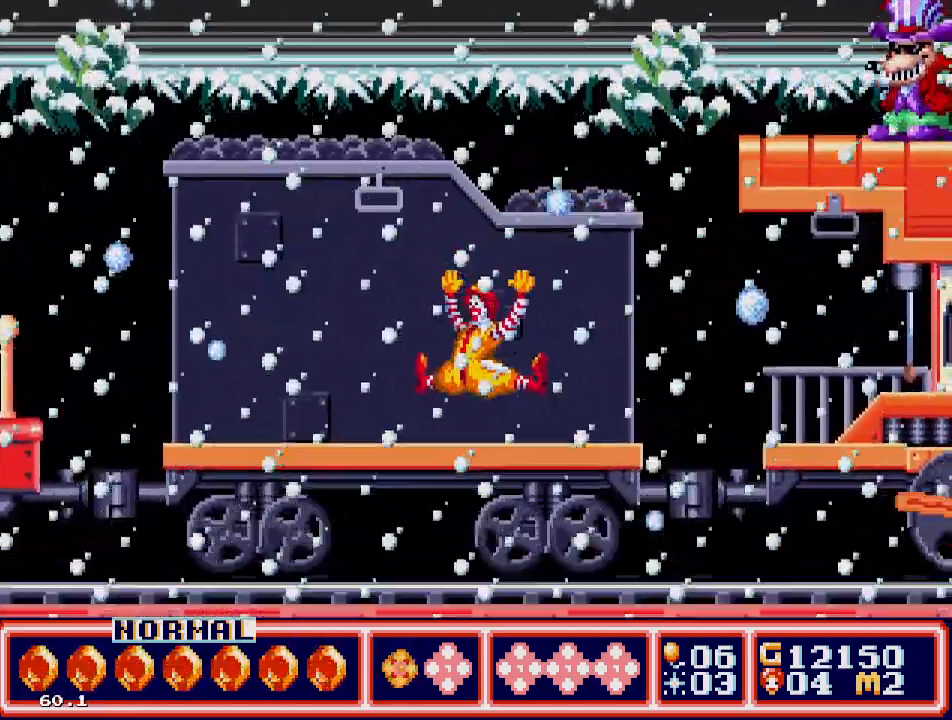
{"buttons": ["A", "DPAD_UP"], "events": [[167, "DPAD_UP", "down"], [217, "DPAD_LEFT", "up"], [267, "A", "down"]]}
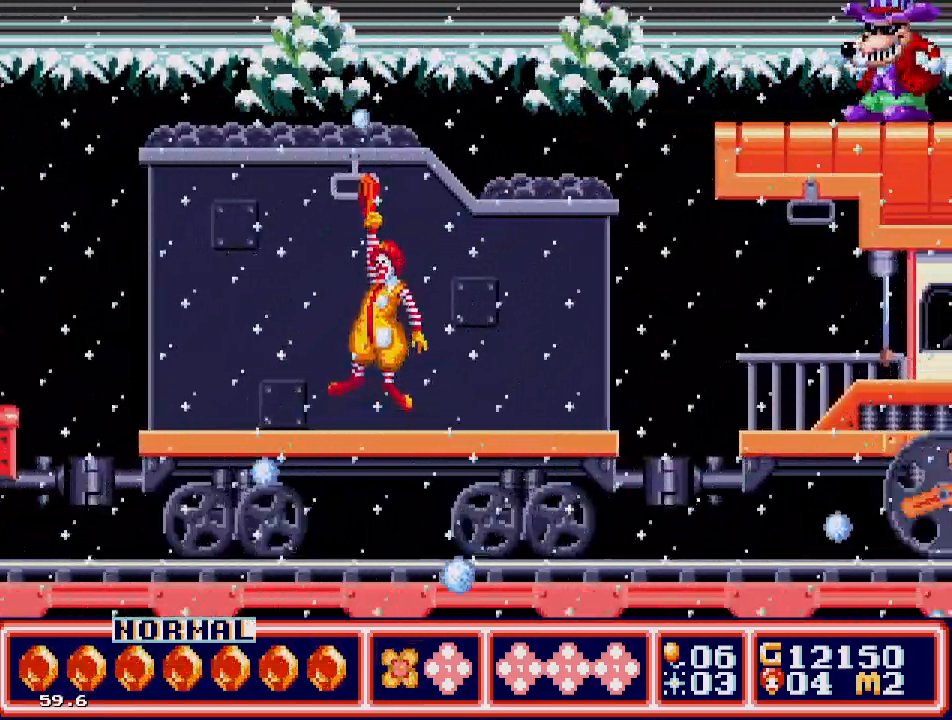
{"buttons": [], "events": [[50, "A", "up"], [67, "DPAD_RIGHT", "down"], [100, "DPAD_UP", "up"], [500, "DPAD_RIGHT", "up"]]}
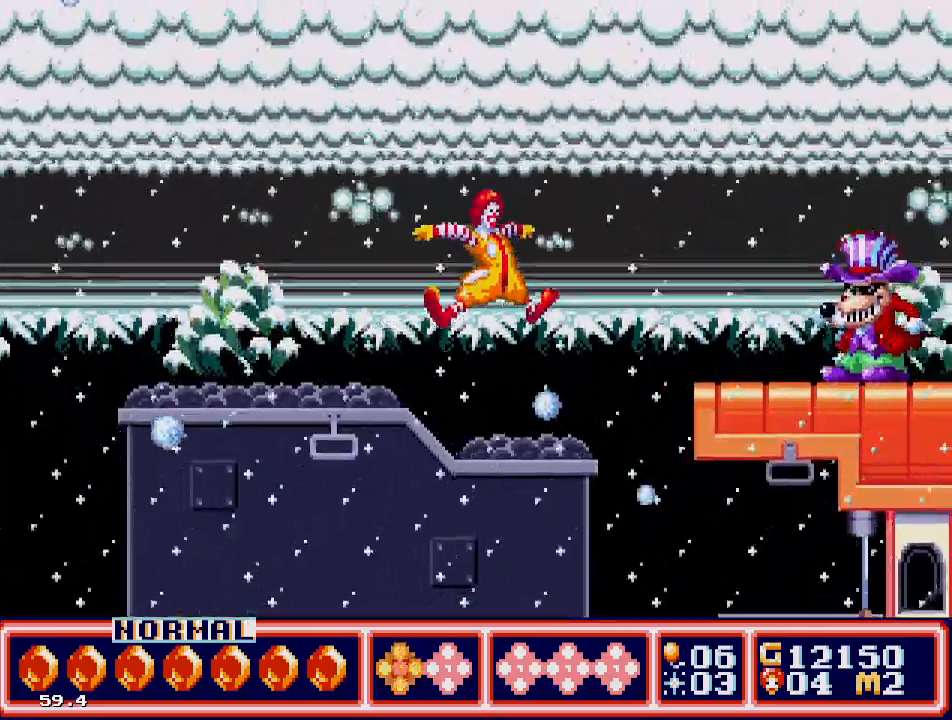
{"buttons": ["C", "DPAD_RIGHT"], "events": [[233, "DPAD_RIGHT", "down"], [417, "C", "down"]]}
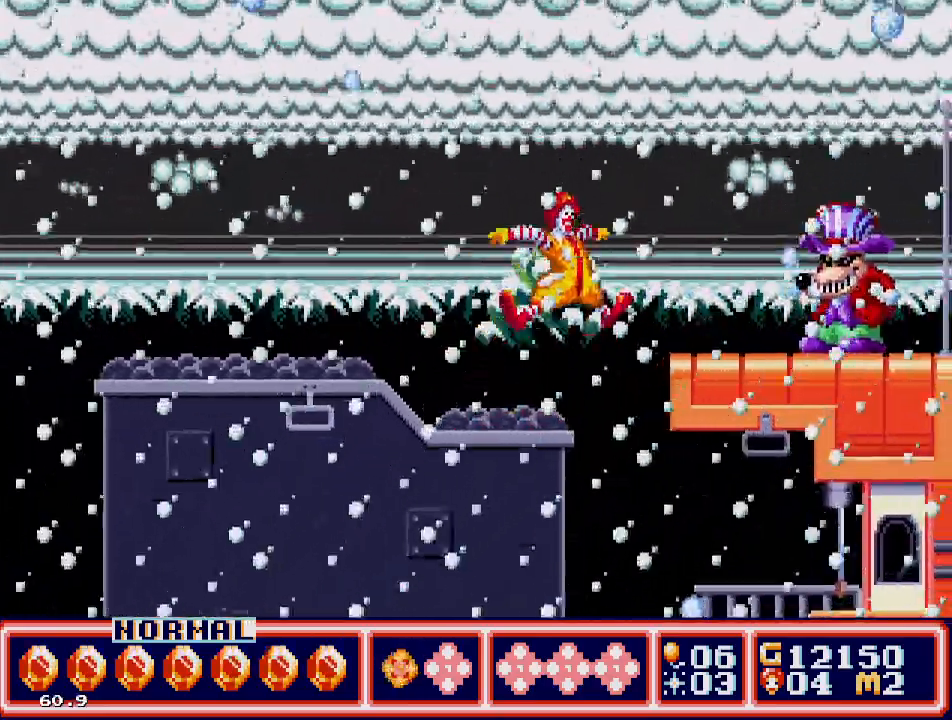
{"buttons": [], "events": [[67, "C", "up"], [200, "DPAD_RIGHT", "up"]]}
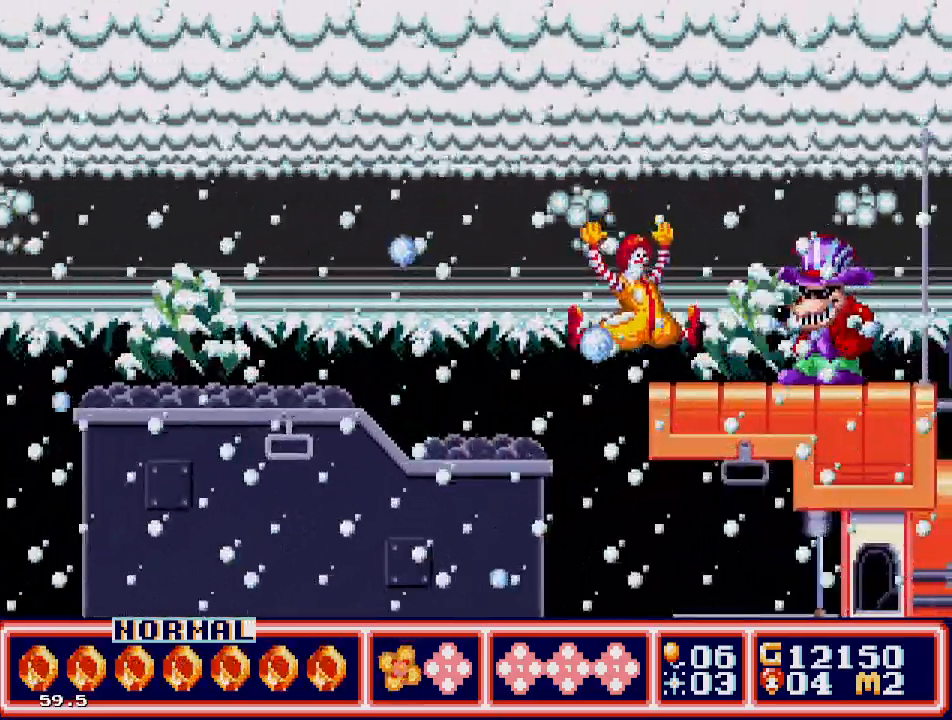
{"buttons": ["C"], "events": [[50, "DPAD_RIGHT", "down"], [133, "DPAD_RIGHT", "up"], [450, "C", "down"]]}
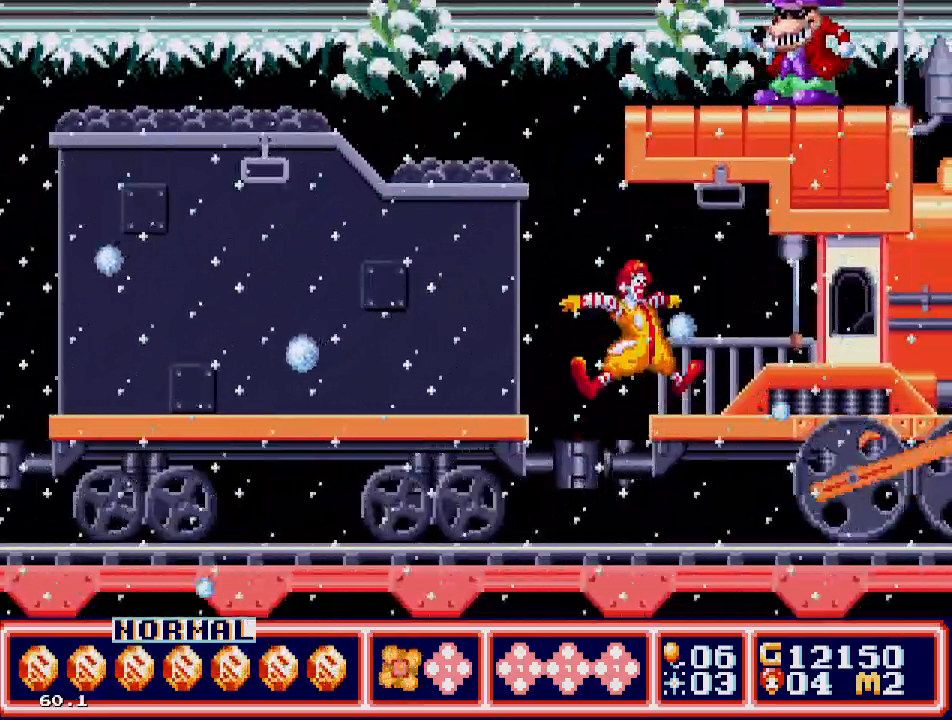
{"buttons": ["A", "DPAD_UP"], "events": [[17, "DPAD_RIGHT", "down"], [50, "C", "up"], [200, "DPAD_RIGHT", "up"], [367, "DPAD_RIGHT", "down"], [367, "DPAD_UP", "down"], [400, "A", "down"], [450, "DPAD_RIGHT", "up"]]}
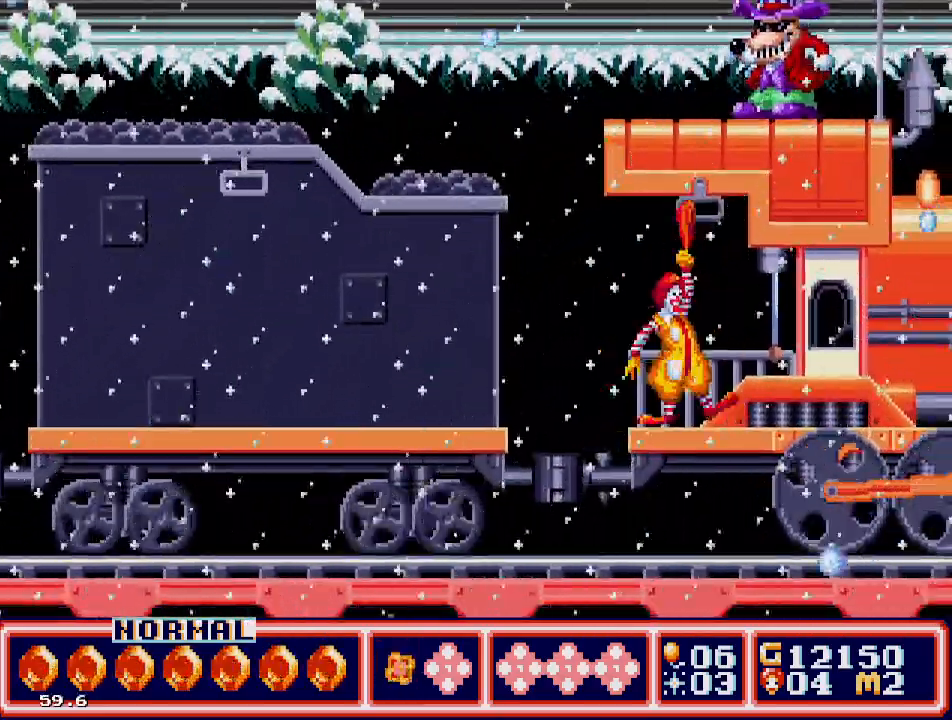
{"buttons": [], "events": [[17, "DPAD_RIGHT", "down"], [150, "DPAD_RIGHT", "up"], [267, "A", "up"], [300, "DPAD_LEFT", "down"], [467, "DPAD_LEFT", "up"], [483, "DPAD_UP", "up"]]}
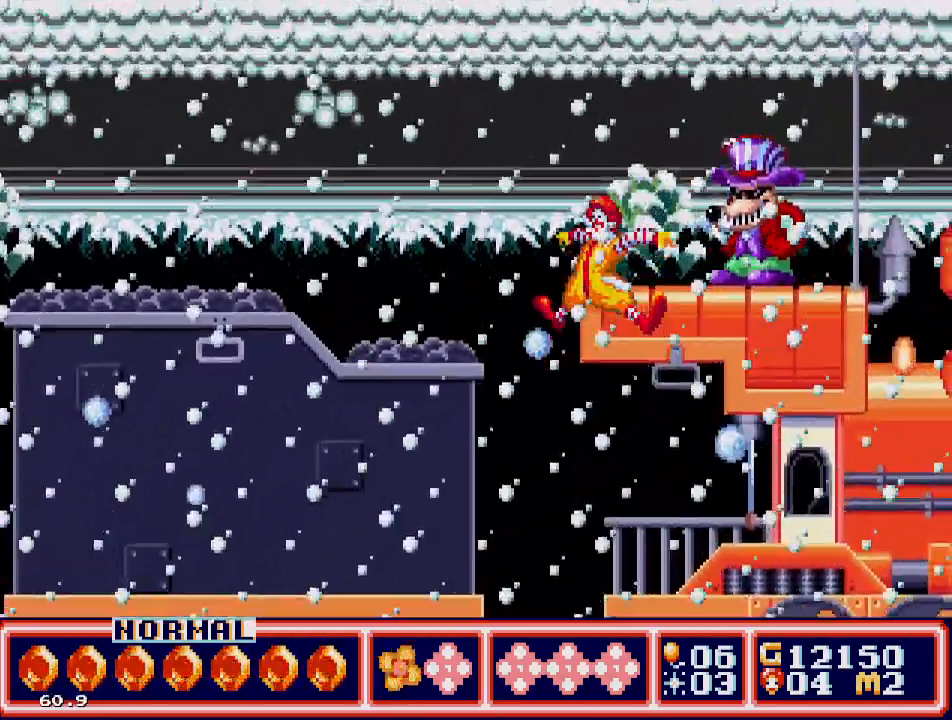
{"buttons": [], "events": [[417, "DPAD_RIGHT", "down"], [500, "DPAD_RIGHT", "up"]]}
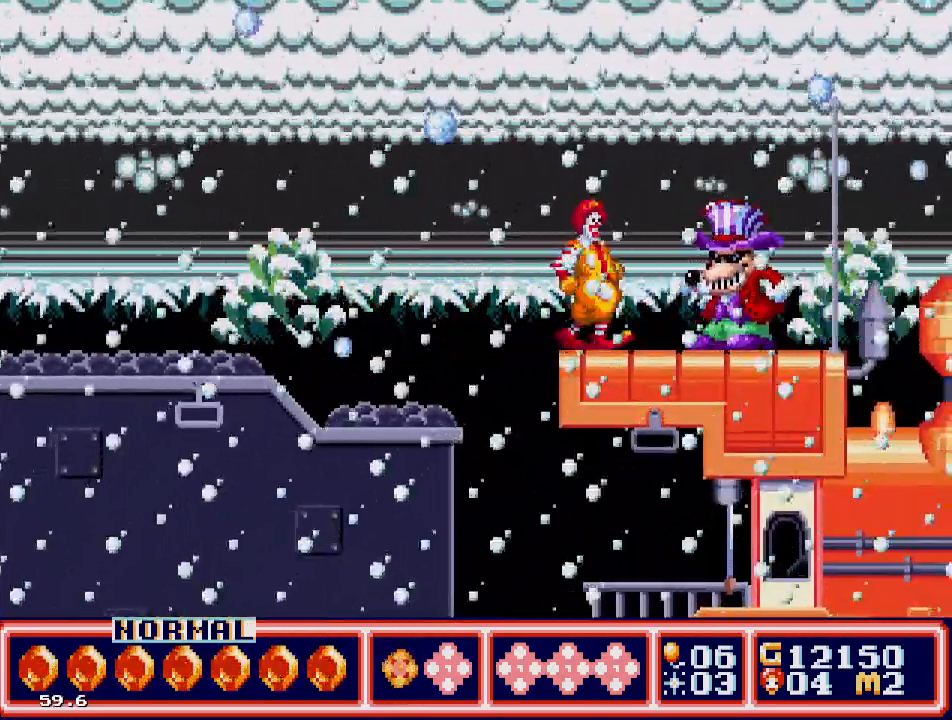
{"buttons": ["DPAD_DOWN"], "events": [[333, "DPAD_DOWN", "down"]]}
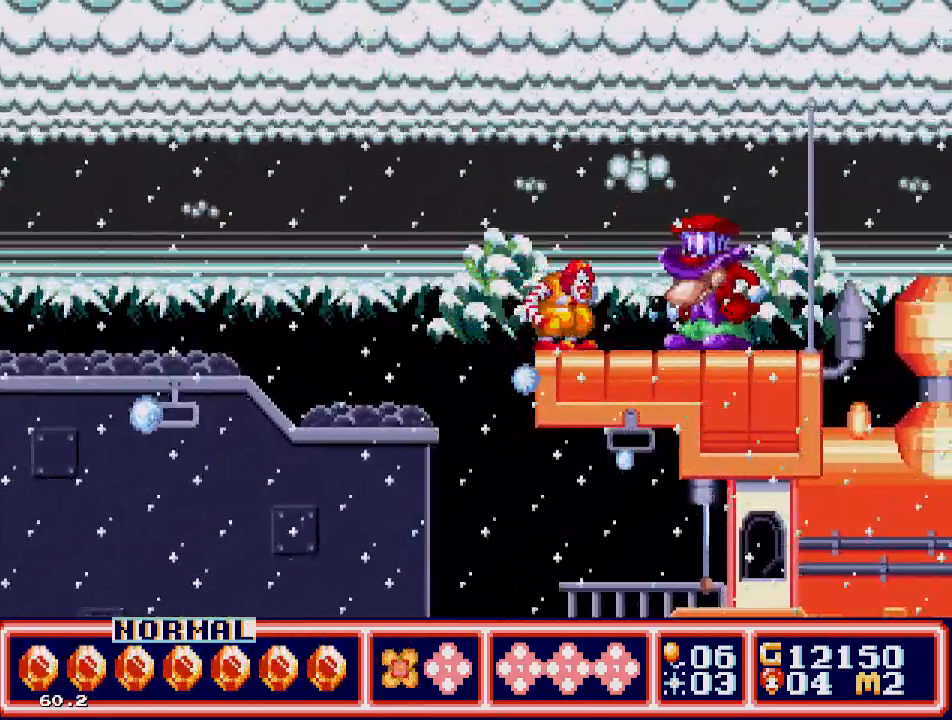
{"buttons": ["DPAD_DOWN"], "events": [[117, "A", "down"], [183, "A", "up"], [283, "A", "down"], [350, "A", "up"]]}
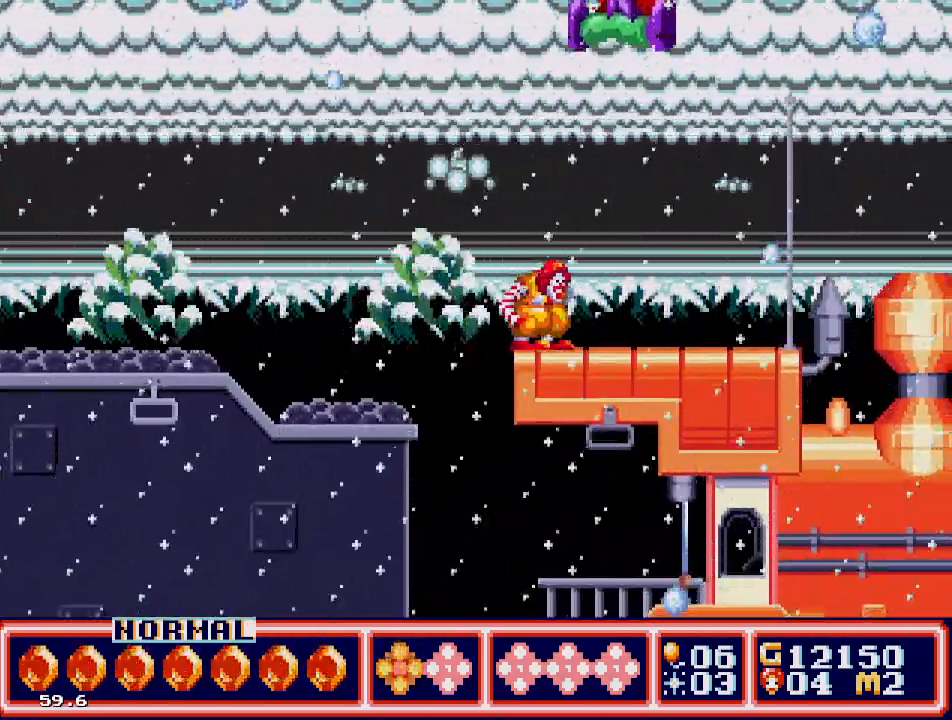
{"buttons": ["DPAD_RIGHT"], "events": [[83, "B", "down"], [150, "DPAD_RIGHT", "down"], [167, "B", "up"], [200, "DPAD_DOWN", "up"], [233, "DPAD_UP", "down"], [283, "DPAD_UP", "up"]]}
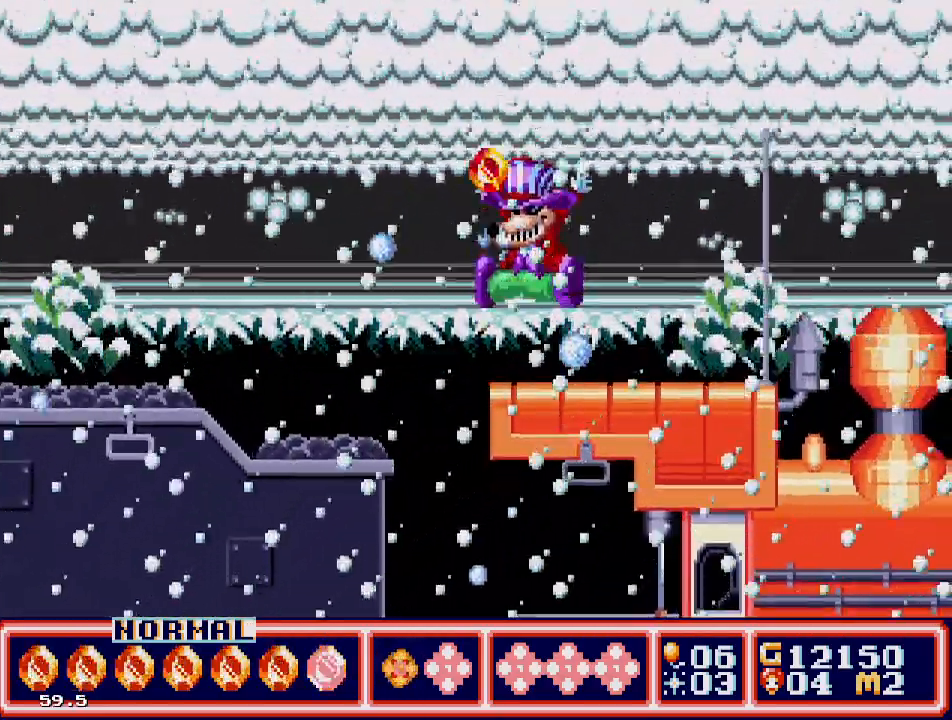
{"buttons": ["B", "DPAD_LEFT"], "events": [[417, "DPAD_UP", "down"], [467, "DPAD_LEFT", "down"], [467, "DPAD_RIGHT", "up"], [500, "B", "down"], [500, "DPAD_UP", "up"]]}
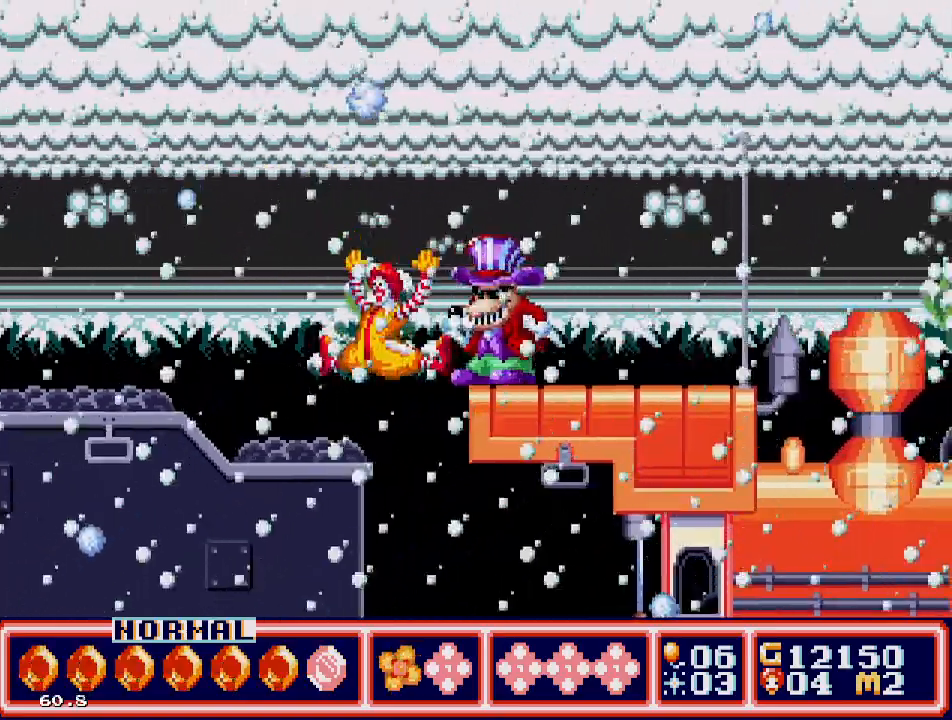
{"buttons": ["DPAD_LEFT"], "events": [[17, "DPAD_LEFT", "up"], [100, "B", "up"], [150, "B", "down"], [233, "DPAD_LEFT", "down"], [267, "B", "up"]]}
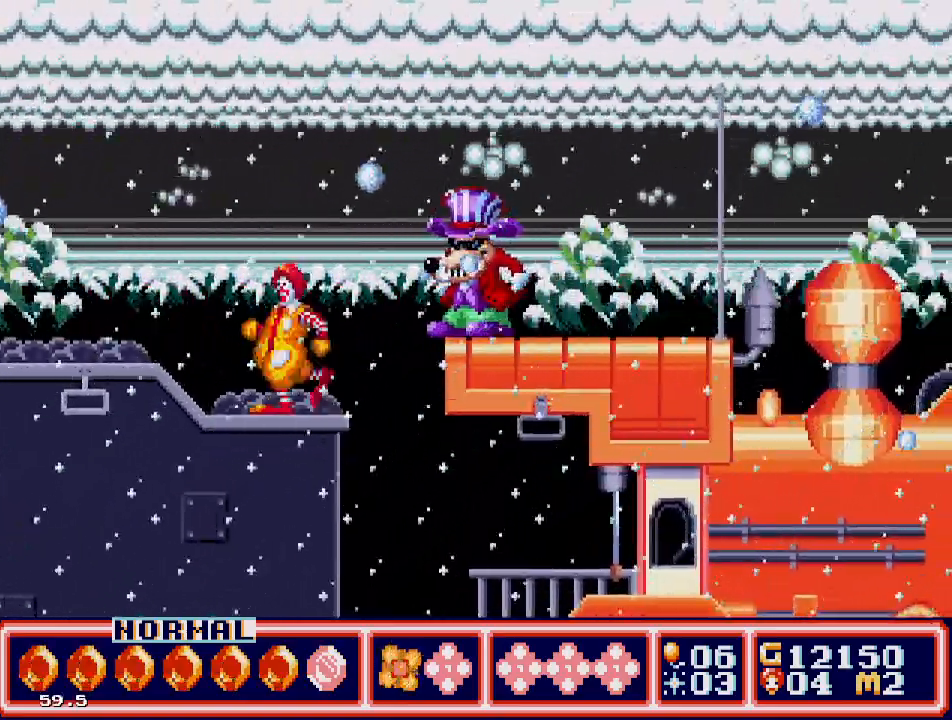
{"buttons": ["B"], "events": [[50, "DPAD_UP", "down"], [83, "DPAD_LEFT", "up"], [100, "DPAD_RIGHT", "down"], [100, "DPAD_UP", "up"], [167, "B", "down"], [250, "DPAD_RIGHT", "up"], [267, "B", "up"], [333, "B", "down"], [400, "B", "up"], [467, "B", "down"]]}
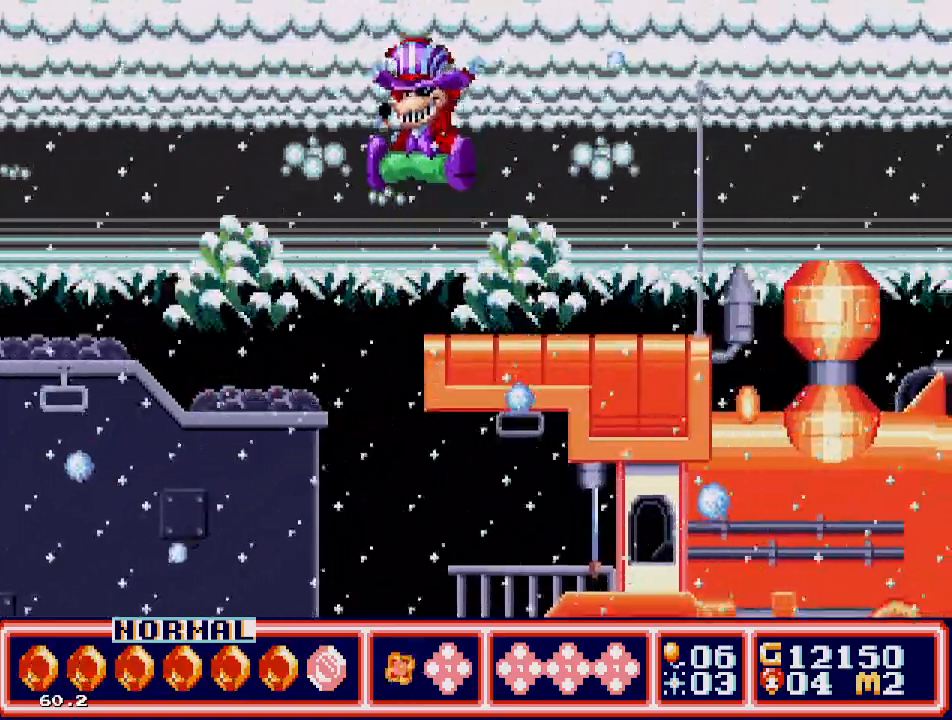
{"buttons": ["DPAD_RIGHT"], "events": [[33, "DPAD_RIGHT", "down"], [50, "B", "up"], [150, "DPAD_RIGHT", "up"], [200, "DPAD_RIGHT", "down"]]}
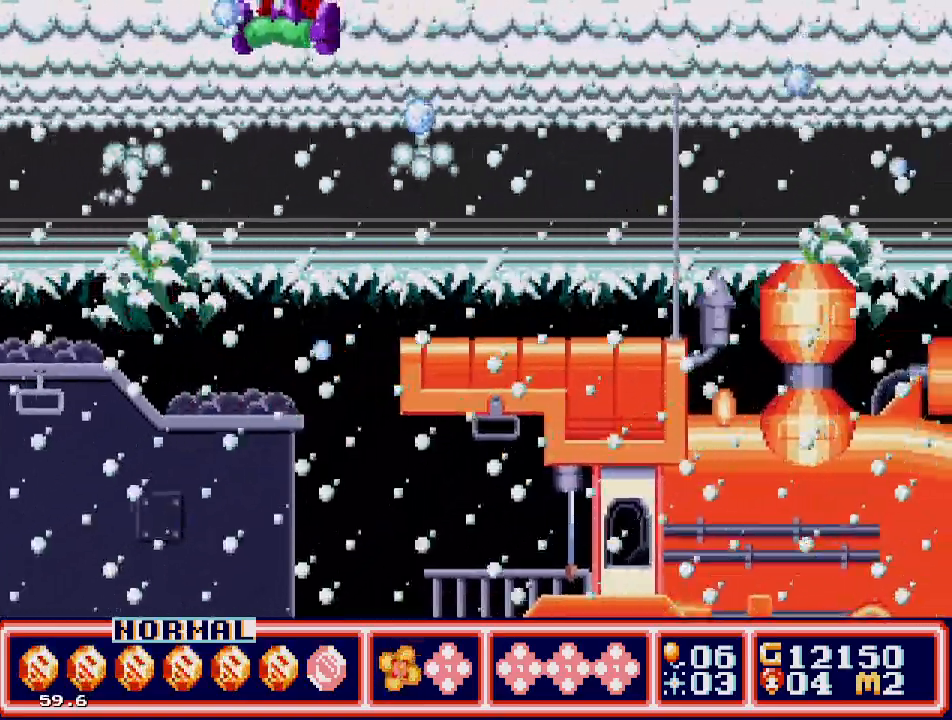
{"buttons": ["DPAD_LEFT"], "events": [[17, "C", "down"], [117, "C", "up"], [350, "DPAD_RIGHT", "up"], [500, "DPAD_LEFT", "down"]]}